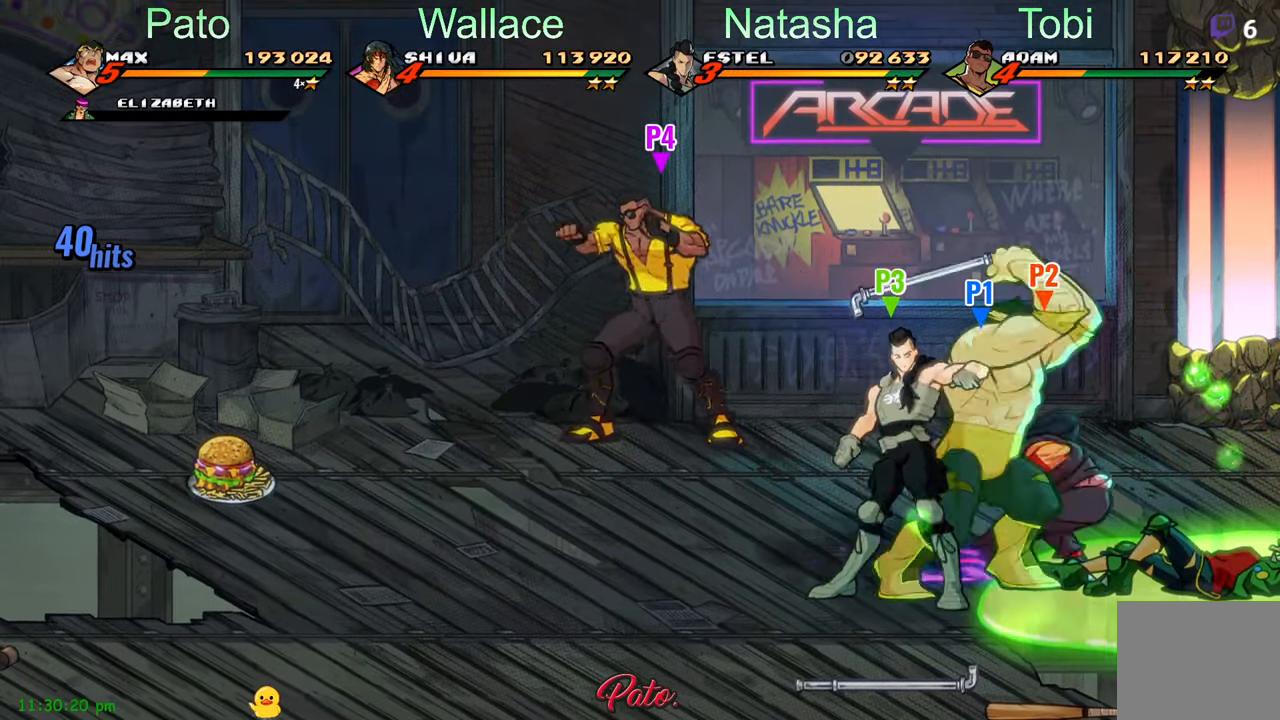
Gameplay with a controller (Xbox layout); each line is a JSON object with the inputs held at the frame after it (dt_ms = milliseconds from this image to that frame). "events" lists button and stick changes between this image and that frame as [ms after this image, input, new state], when the widget could be followed in between. Not read: right_stick.
{"dt_ms": 500, "buttons": ["DPAD_DOWN", "DPAD_LEFT"], "left_stick": "center", "events": [[33, "DPAD_LEFT", "down"], [216, "DPAD_DOWN", "down"]]}
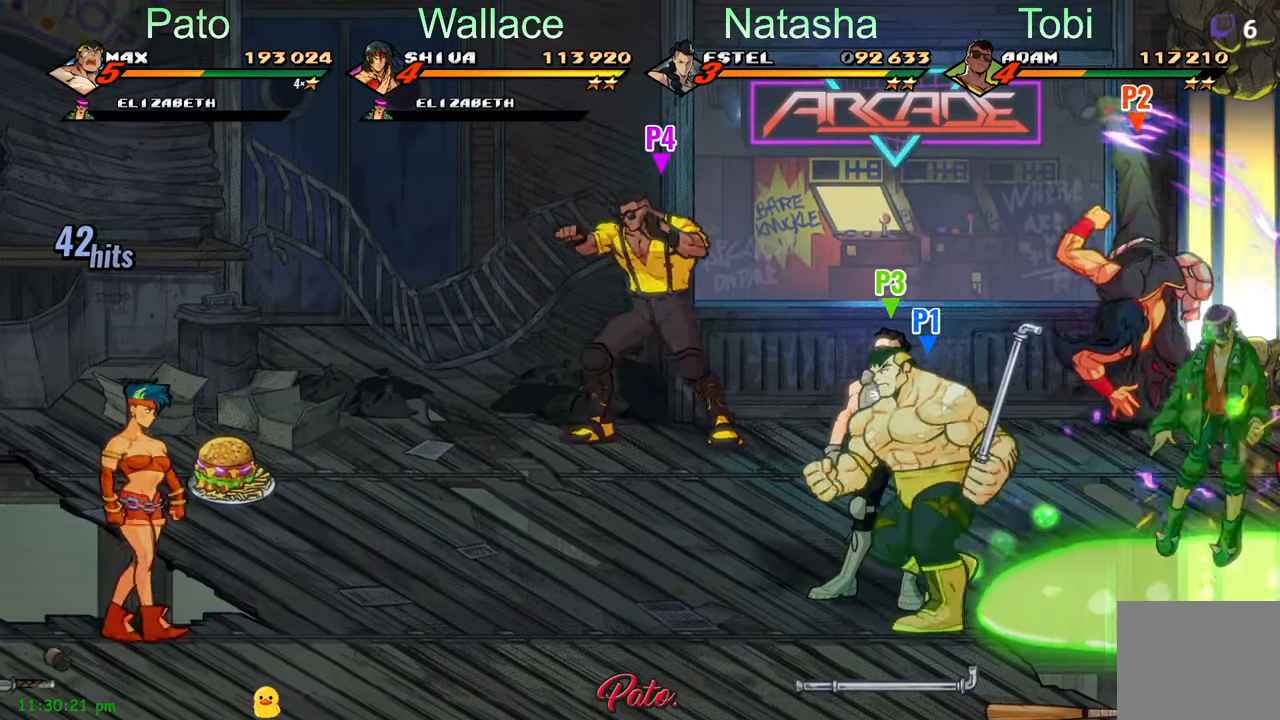
{"dt_ms": 500, "buttons": ["DPAD_LEFT"], "left_stick": "center", "events": [[66, "B", "down"], [116, "DPAD_DOWN", "up"], [150, "B", "up"], [333, "DPAD_DOWN", "down"], [500, "DPAD_DOWN", "up"]]}
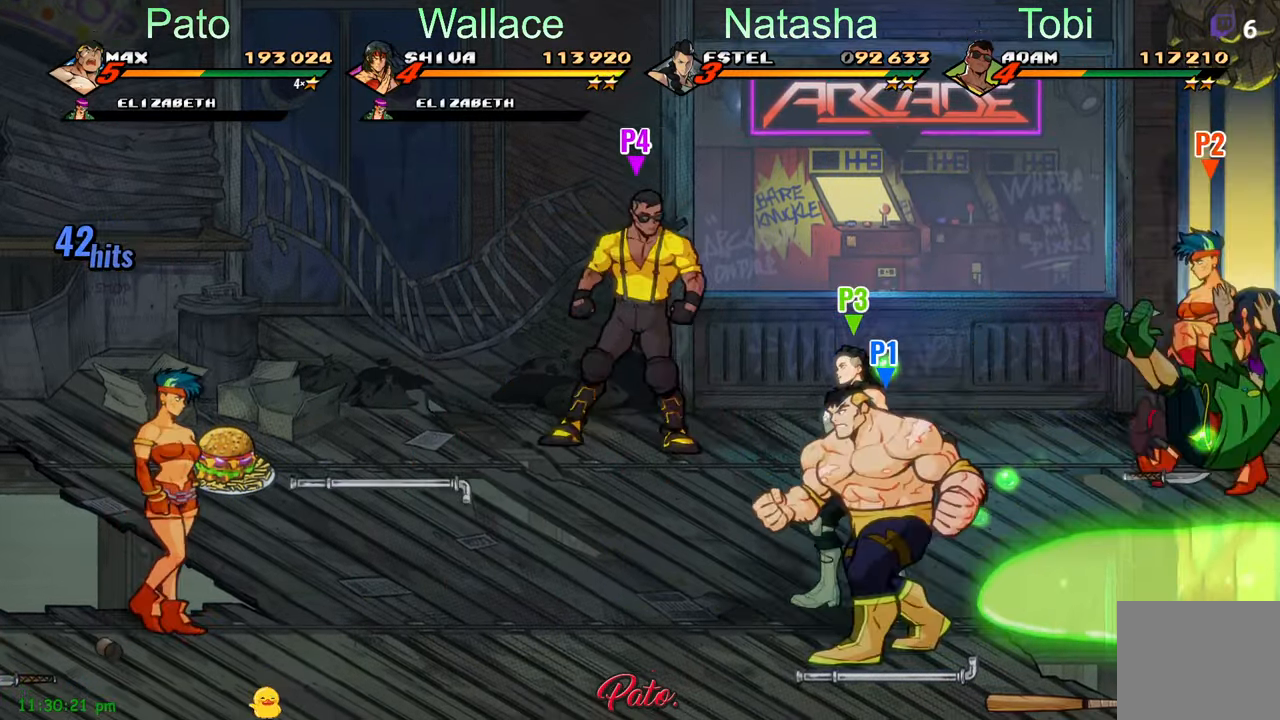
{"dt_ms": 500, "buttons": ["A", "DPAD_LEFT"], "left_stick": "center", "events": [[200, "B", "down"], [300, "B", "up"], [450, "A", "down"]]}
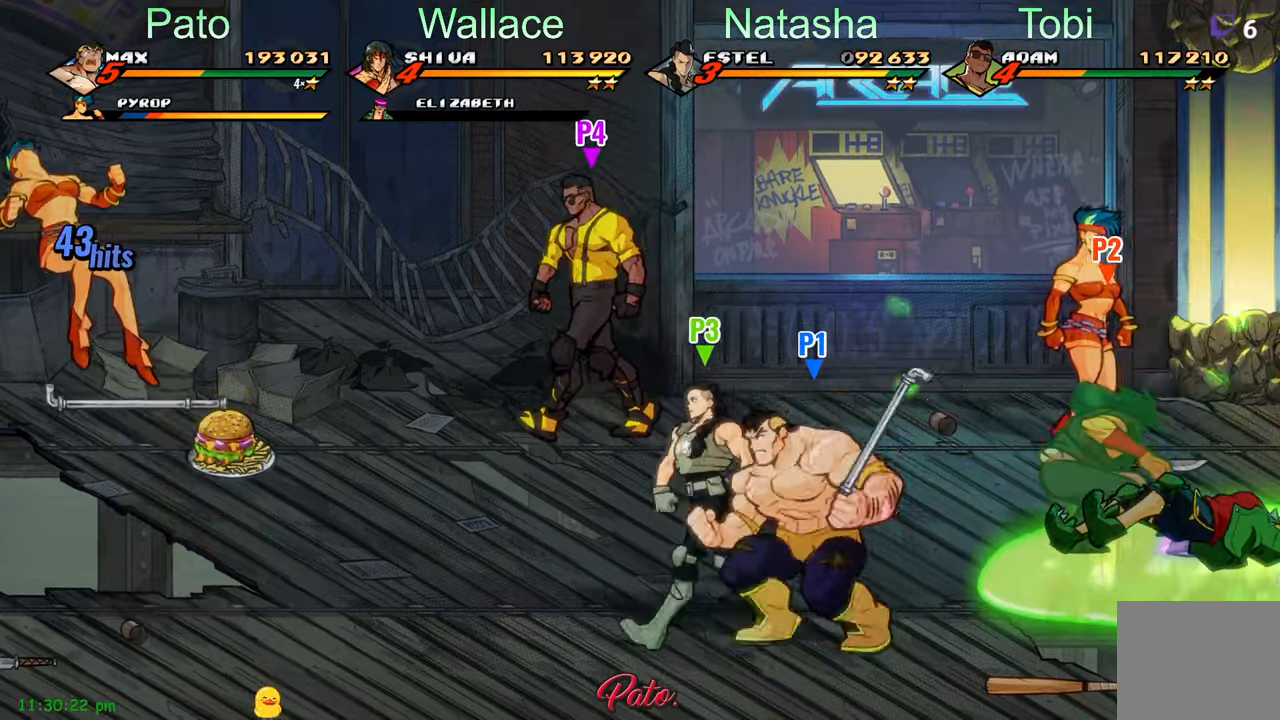
{"dt_ms": 500, "buttons": ["DPAD_LEFT"], "left_stick": "center", "events": [[83, "A", "up"], [100, "B", "down"], [250, "B", "up"], [350, "L1", "down"], [450, "L1", "up"]]}
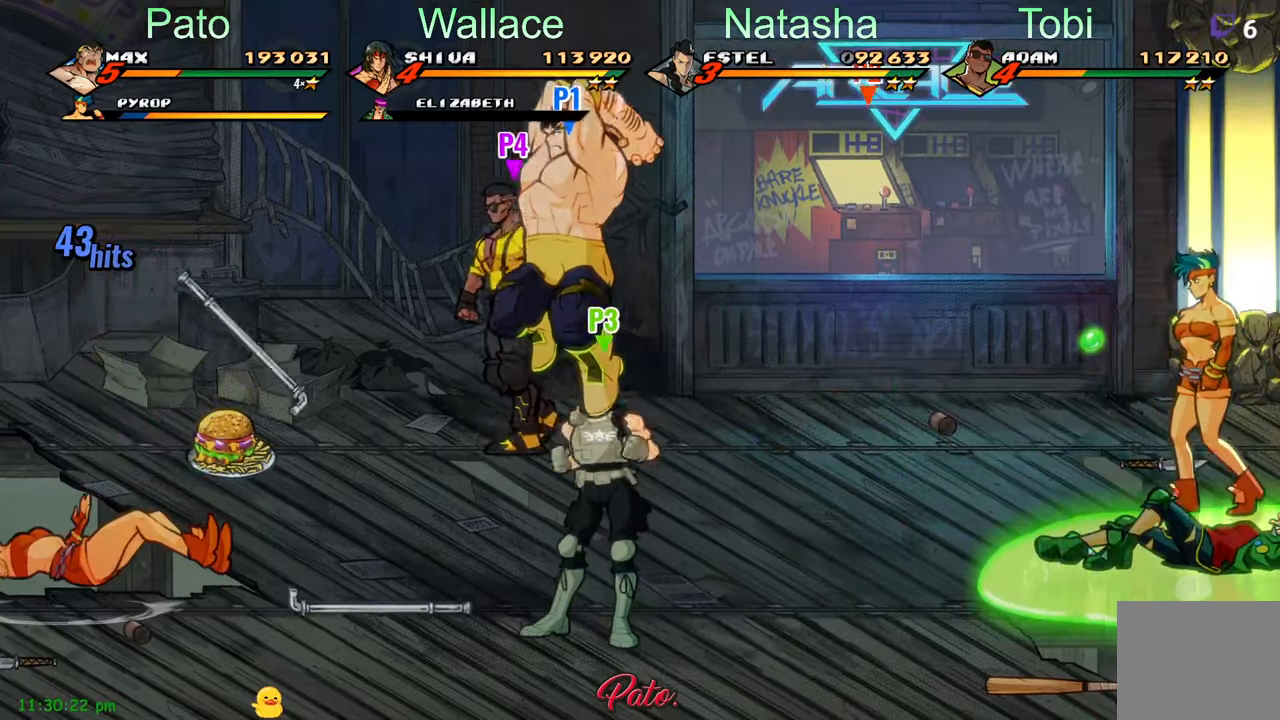
{"dt_ms": 500, "buttons": ["DPAD_LEFT"], "left_stick": "center", "events": [[100, "Y", "down"], [283, "Y", "up"]]}
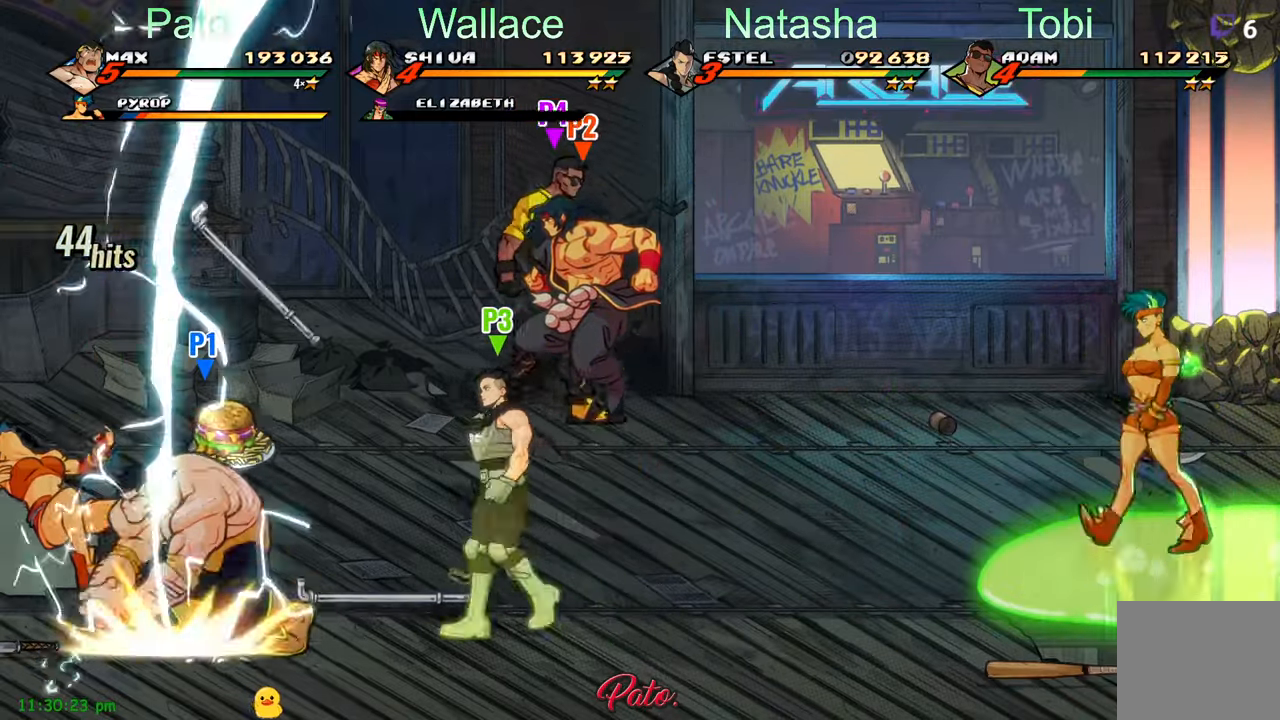
{"dt_ms": 500, "buttons": ["A", "DPAD_LEFT"], "left_stick": "center", "events": [[417, "A", "down"]]}
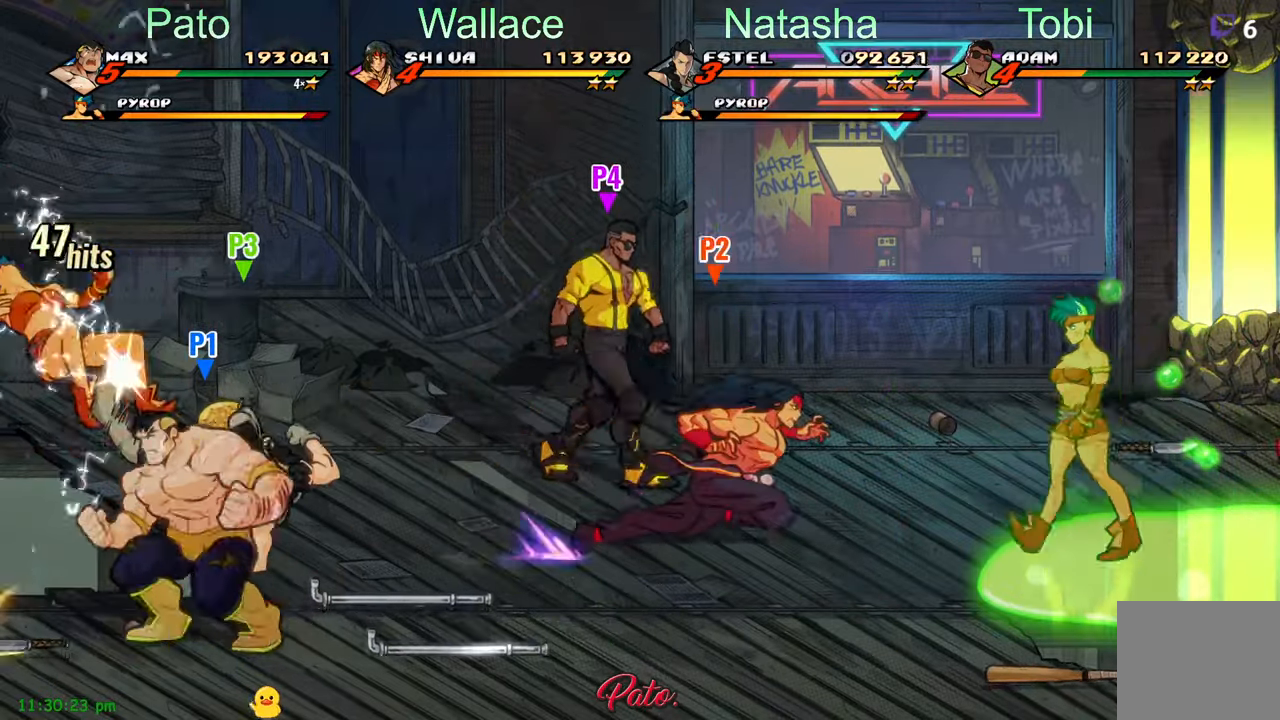
{"dt_ms": 500, "buttons": ["L1", "DPAD_RIGHT"], "left_stick": "center", "events": [[33, "A", "up"], [50, "DPAD_LEFT", "up"], [83, "DPAD_RIGHT", "down"], [183, "Y", "down"], [250, "Y", "up"], [500, "L1", "down"]]}
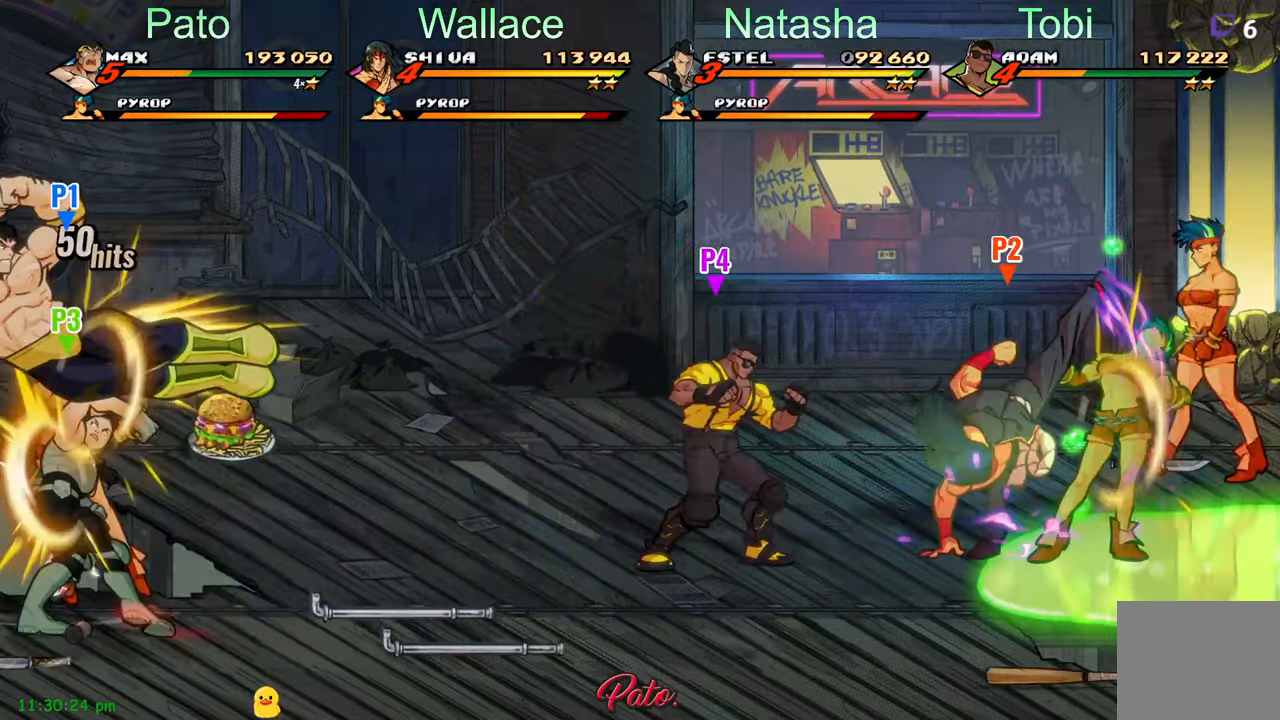
{"dt_ms": 500, "buttons": [], "left_stick": "center", "events": [[117, "L1", "up"], [283, "DPAD_RIGHT", "up"], [300, "Y", "down"], [433, "Y", "up"]]}
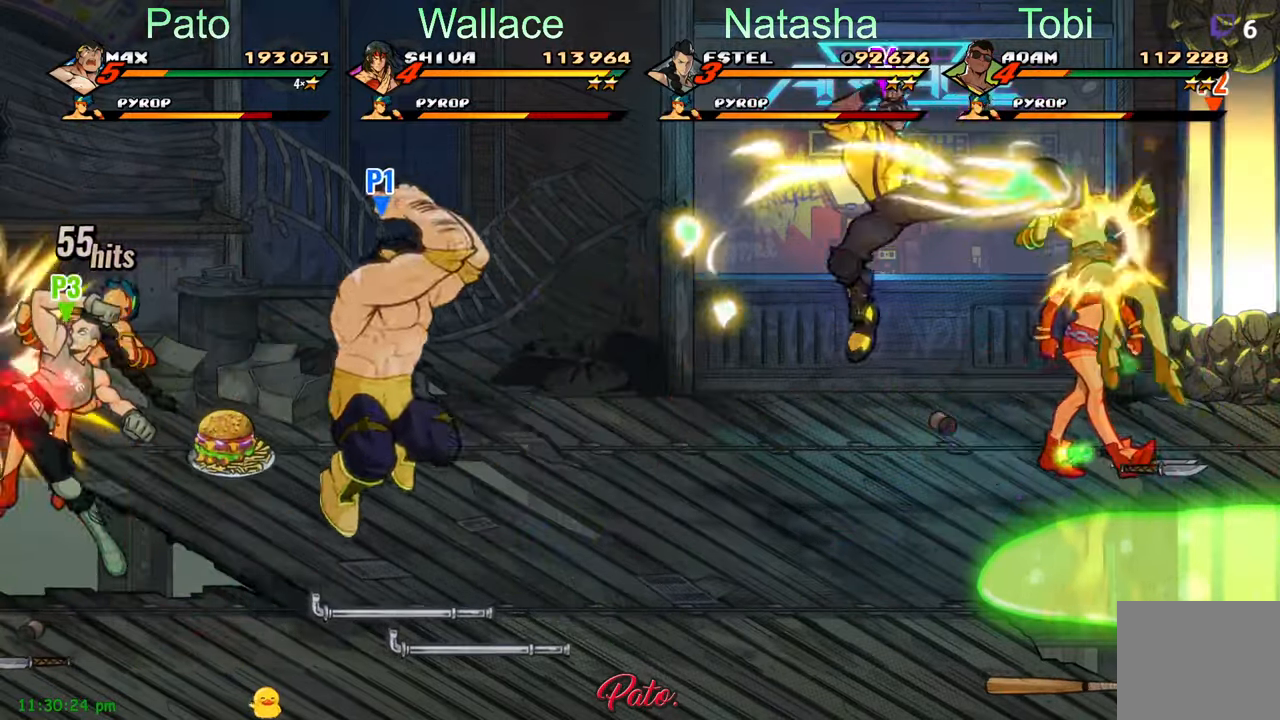
{"dt_ms": 500, "buttons": [], "left_stick": "center", "events": []}
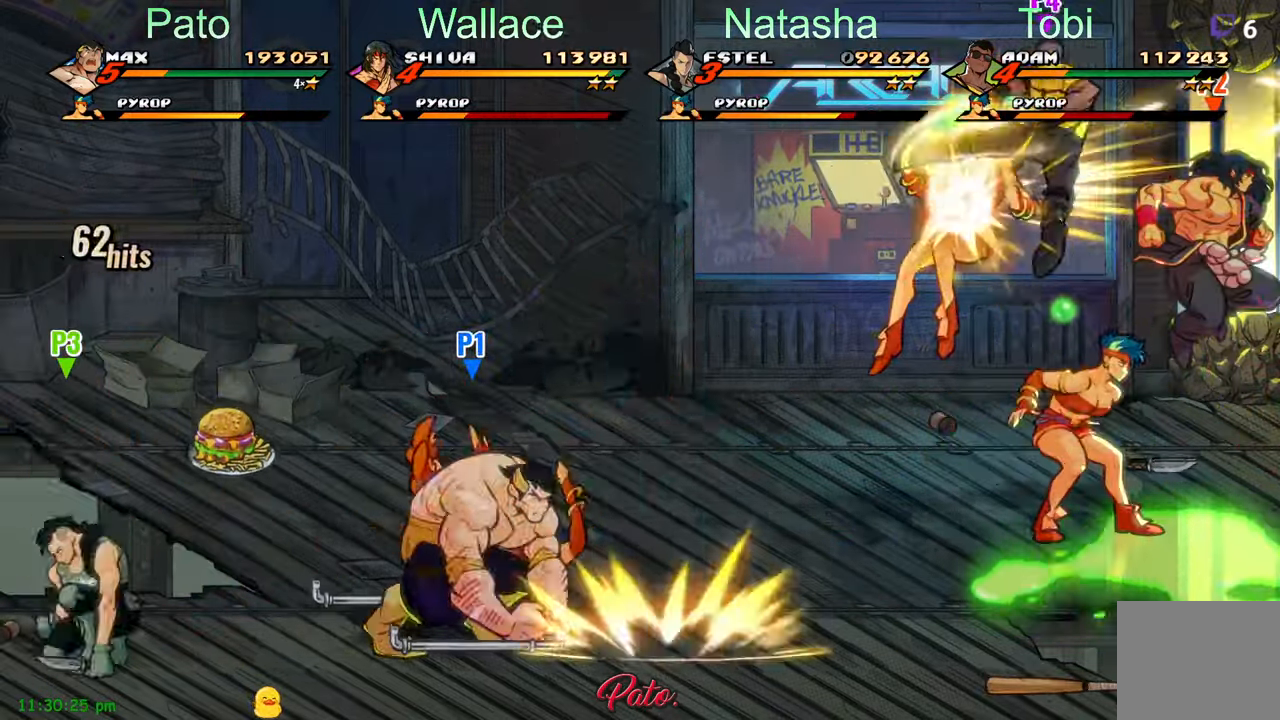
{"dt_ms": 500, "buttons": [], "left_stick": "center", "events": [[283, "DPAD_UP", "down"], [350, "DPAD_LEFT", "down"], [450, "DPAD_LEFT", "up"], [500, "DPAD_UP", "up"]]}
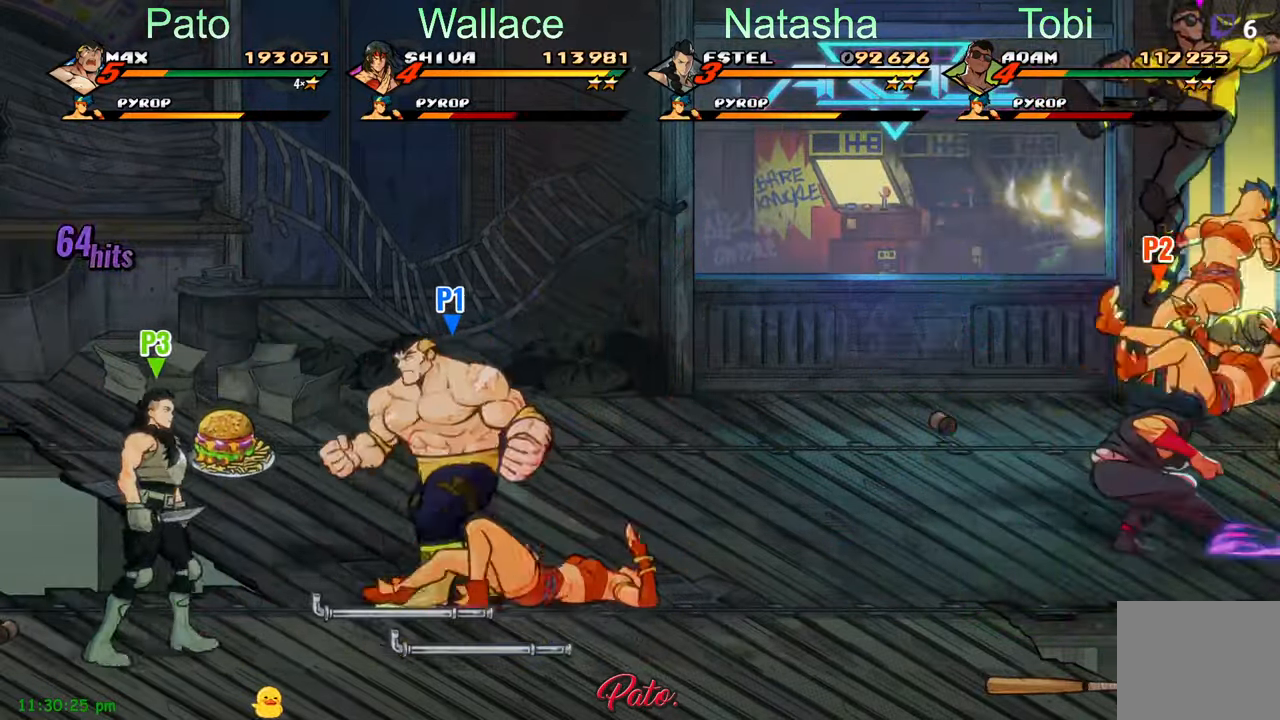
{"dt_ms": 500, "buttons": ["DPAD_RIGHT"], "left_stick": "center", "events": [[133, "DPAD_RIGHT", "down"], [400, "DPAD_UP", "down"], [450, "DPAD_UP", "up"]]}
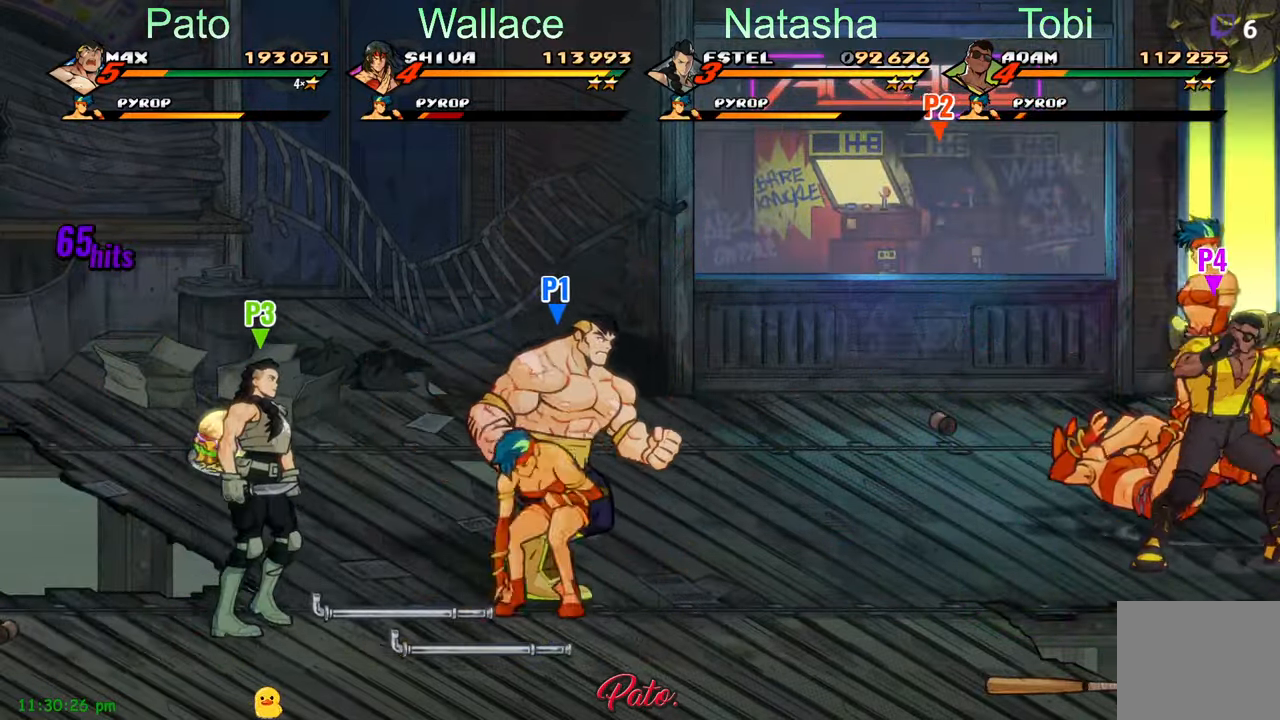
{"dt_ms": 500, "buttons": ["A", "DPAD_RIGHT"], "left_stick": "center", "events": [[17, "DPAD_DOWN", "down"], [417, "A", "down"], [417, "DPAD_DOWN", "up"]]}
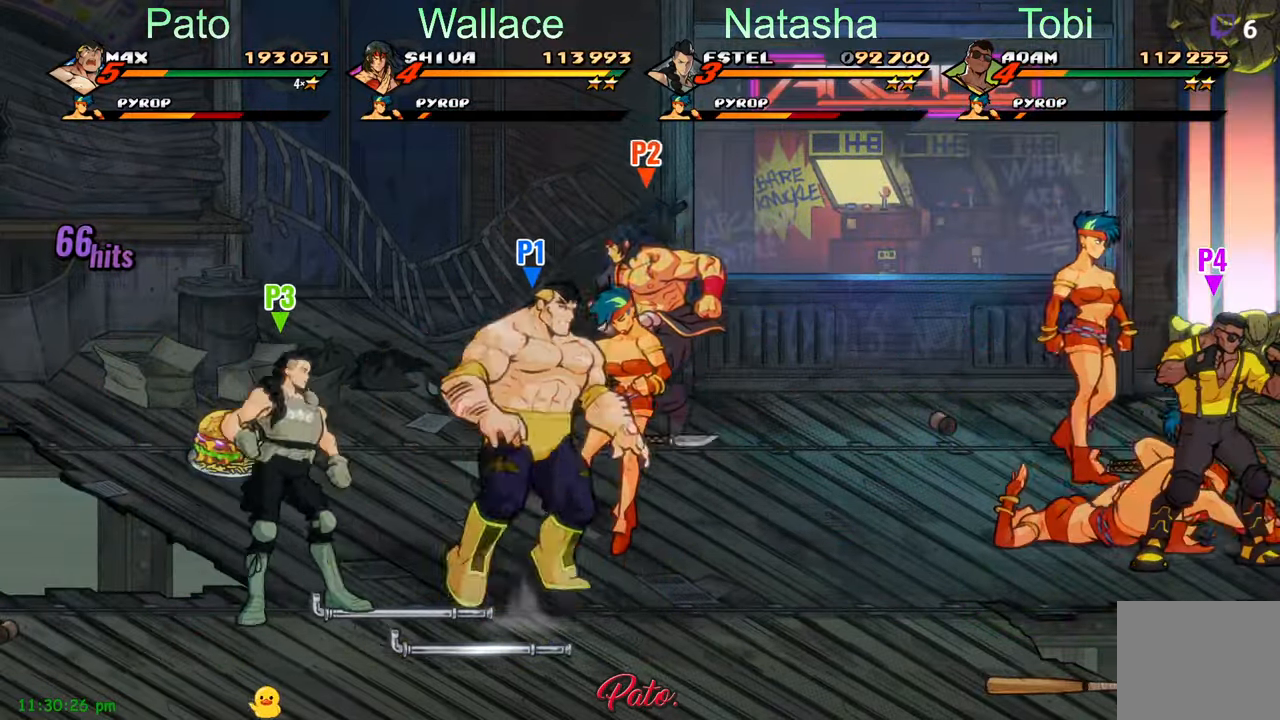
{"dt_ms": 500, "buttons": ["DPAD_LEFT"], "left_stick": "center", "events": [[17, "A", "up"], [200, "Y", "down"], [300, "Y", "up"], [317, "DPAD_RIGHT", "up"], [467, "DPAD_LEFT", "down"]]}
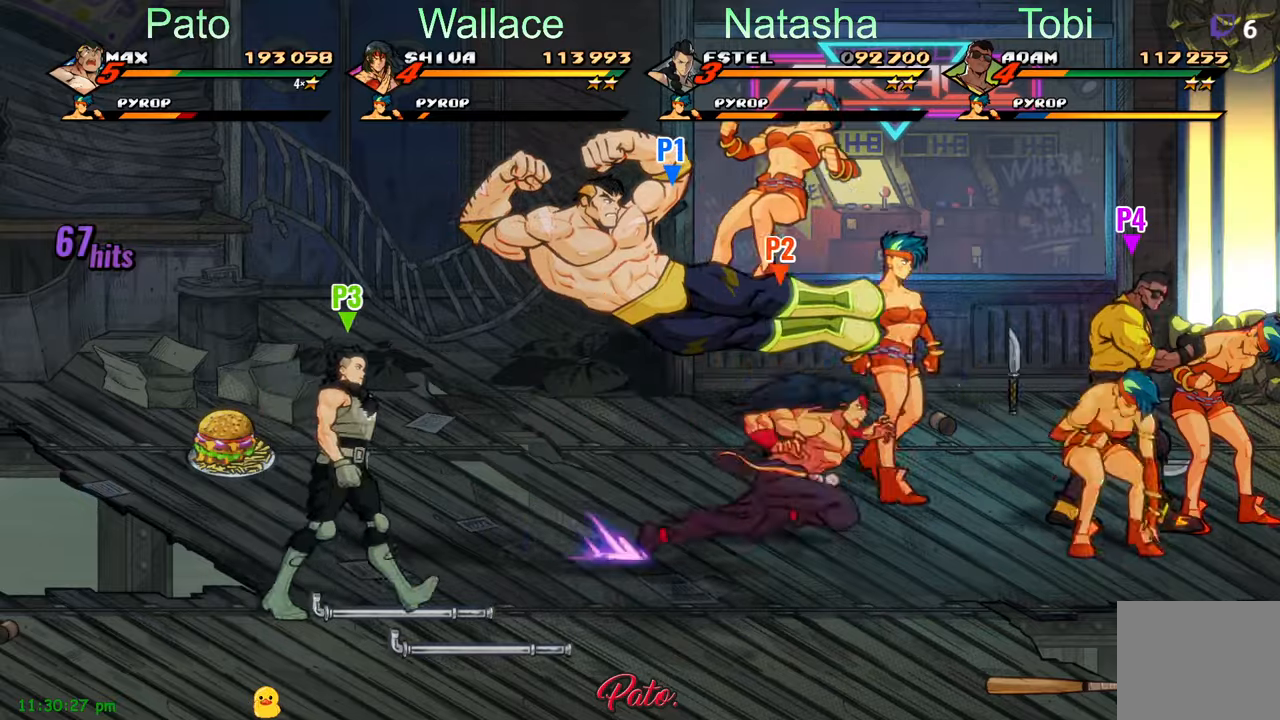
{"dt_ms": 500, "buttons": ["DPAD_LEFT"], "left_stick": "center", "events": [[134, "DPAD_DOWN", "down"], [384, "DPAD_DOWN", "up"]]}
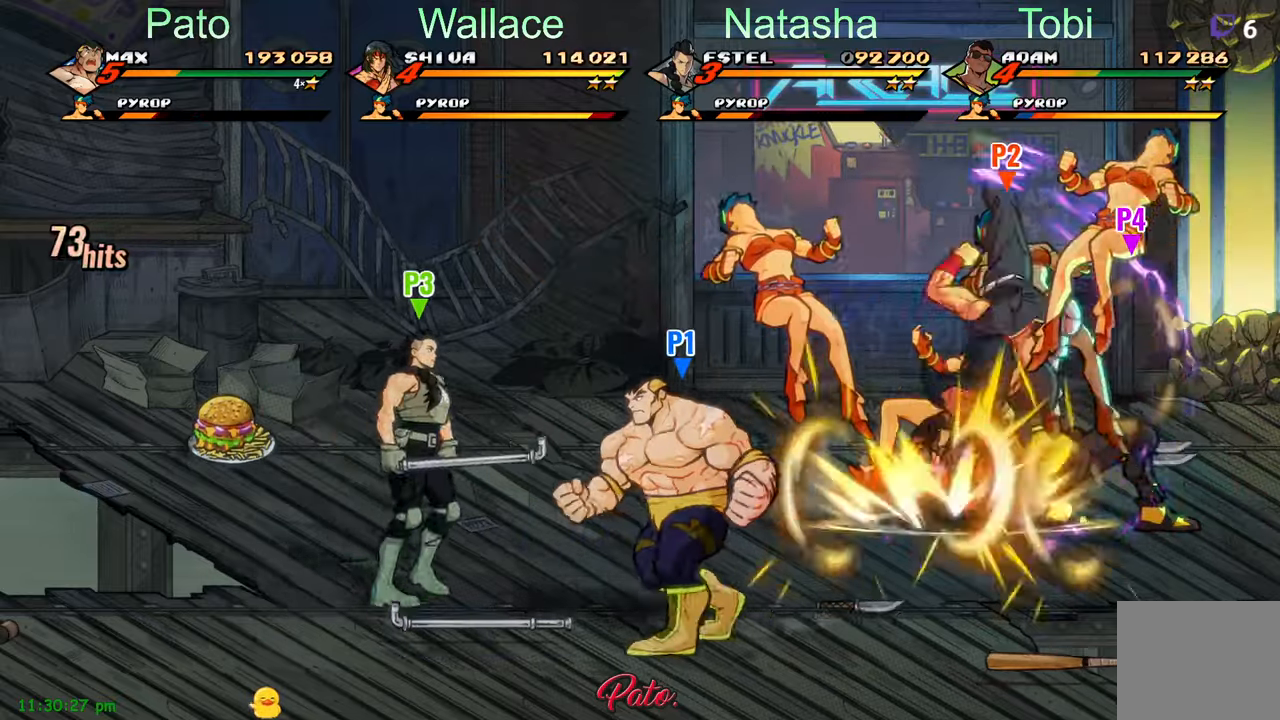
{"dt_ms": 500, "buttons": ["DPAD_DOWN", "DPAD_RIGHT"], "left_stick": "center", "events": [[450, "DPAD_LEFT", "up"], [484, "DPAD_DOWN", "down"], [500, "DPAD_RIGHT", "down"]]}
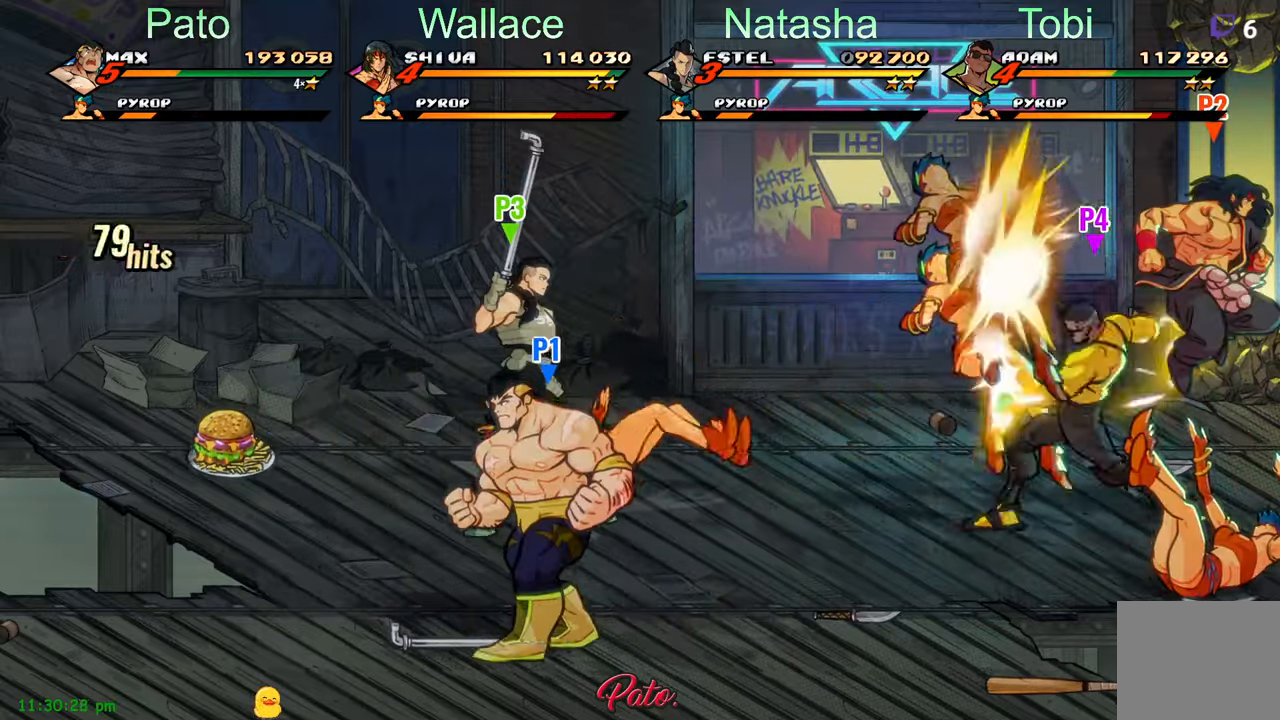
{"dt_ms": 500, "buttons": [], "left_stick": "center", "events": [[84, "DPAD_DOWN", "up"], [117, "DPAD_RIGHT", "up"]]}
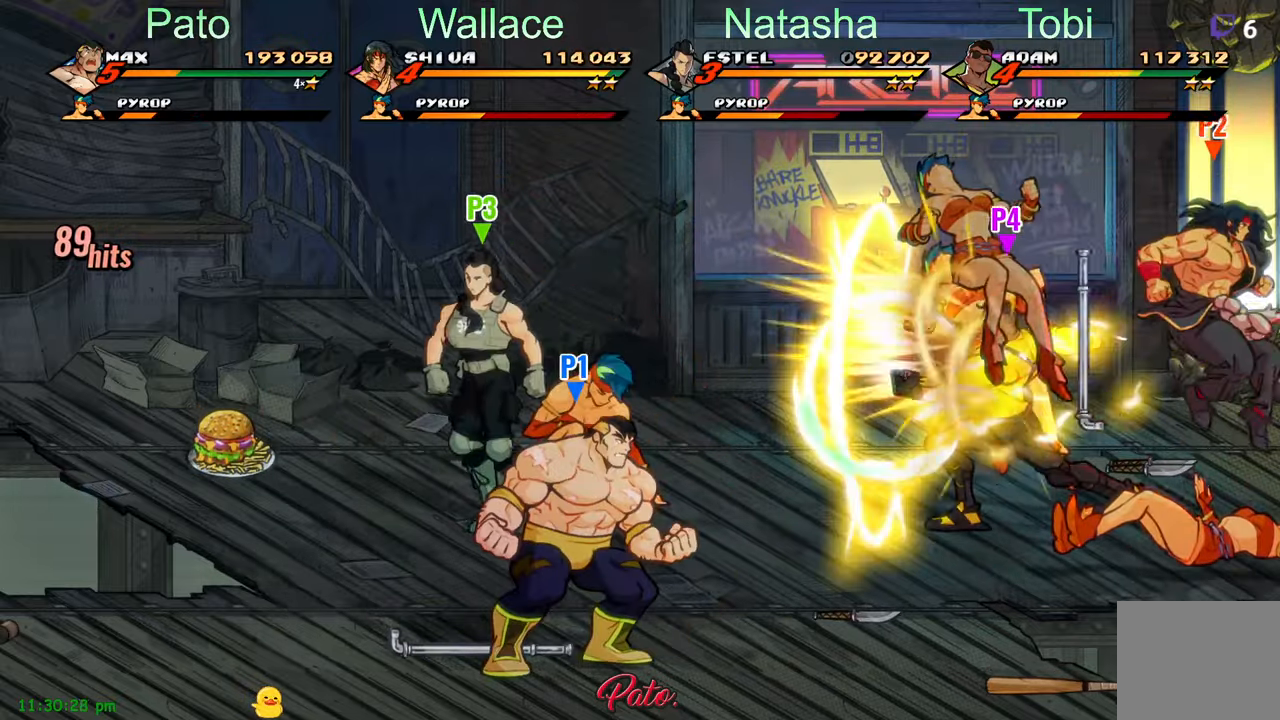
{"dt_ms": 500, "buttons": ["DPAD_LEFT"], "left_stick": "center", "events": [[117, "DPAD_UP", "down"], [350, "DPAD_UP", "up"], [400, "DPAD_LEFT", "down"]]}
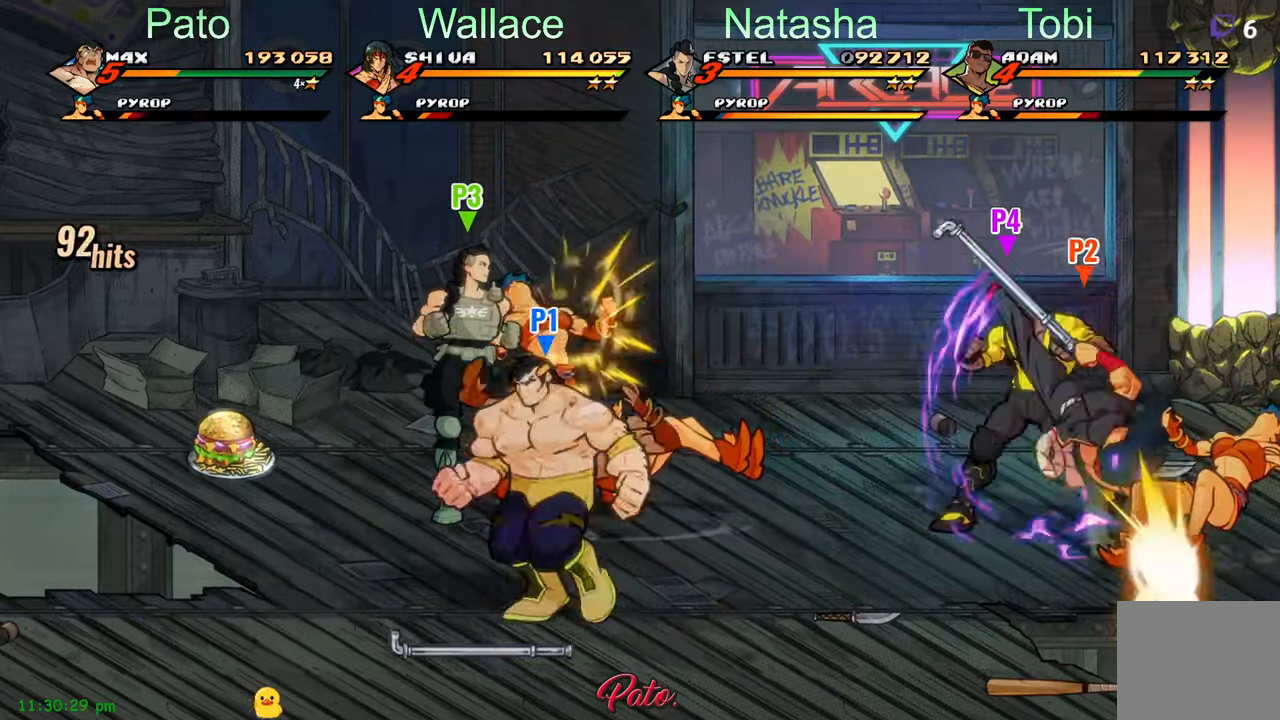
{"dt_ms": 500, "buttons": ["DPAD_LEFT"], "left_stick": "center", "events": [[50, "DPAD_DOWN", "down"], [200, "DPAD_DOWN", "up"]]}
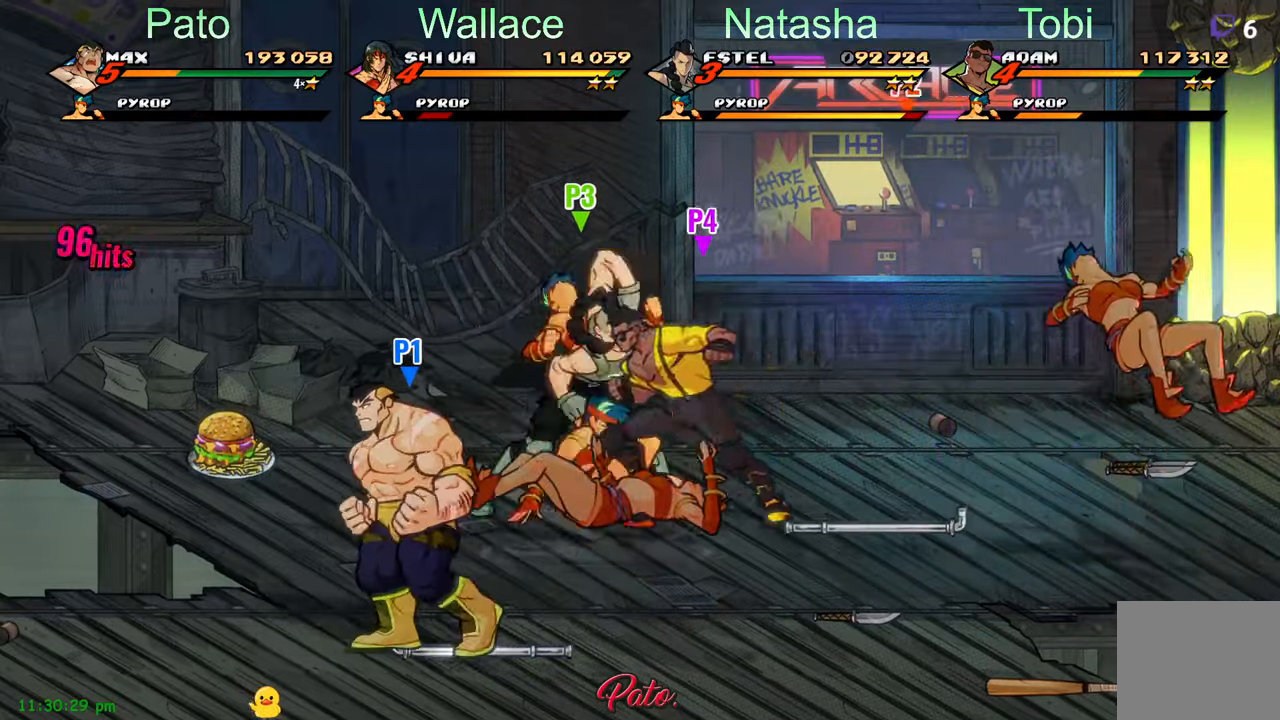
{"dt_ms": 500, "buttons": ["DPAD_DOWN", "DPAD_RIGHT"], "left_stick": "center", "events": [[367, "DPAD_LEFT", "up"], [417, "DPAD_RIGHT", "down"], [467, "DPAD_DOWN", "down"]]}
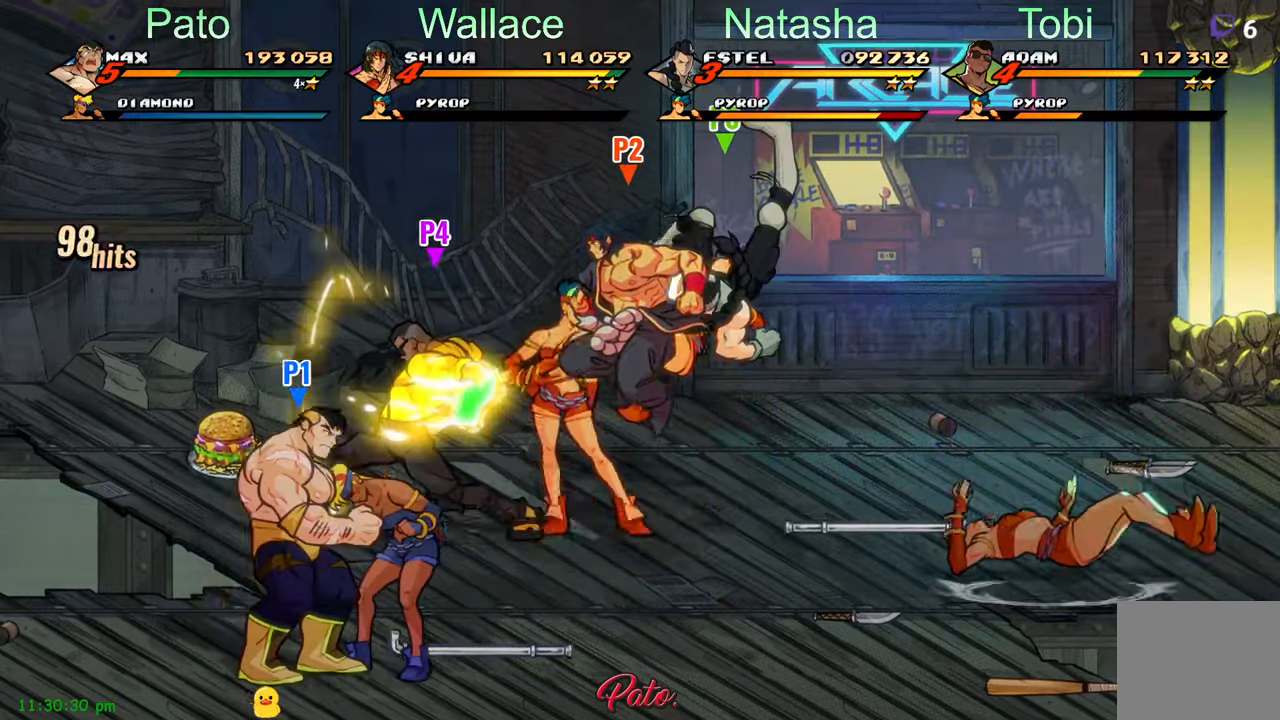
{"dt_ms": 500, "buttons": ["DPAD_RIGHT"], "left_stick": "center", "events": [[117, "DPAD_DOWN", "up"], [234, "A", "down"], [350, "A", "up"]]}
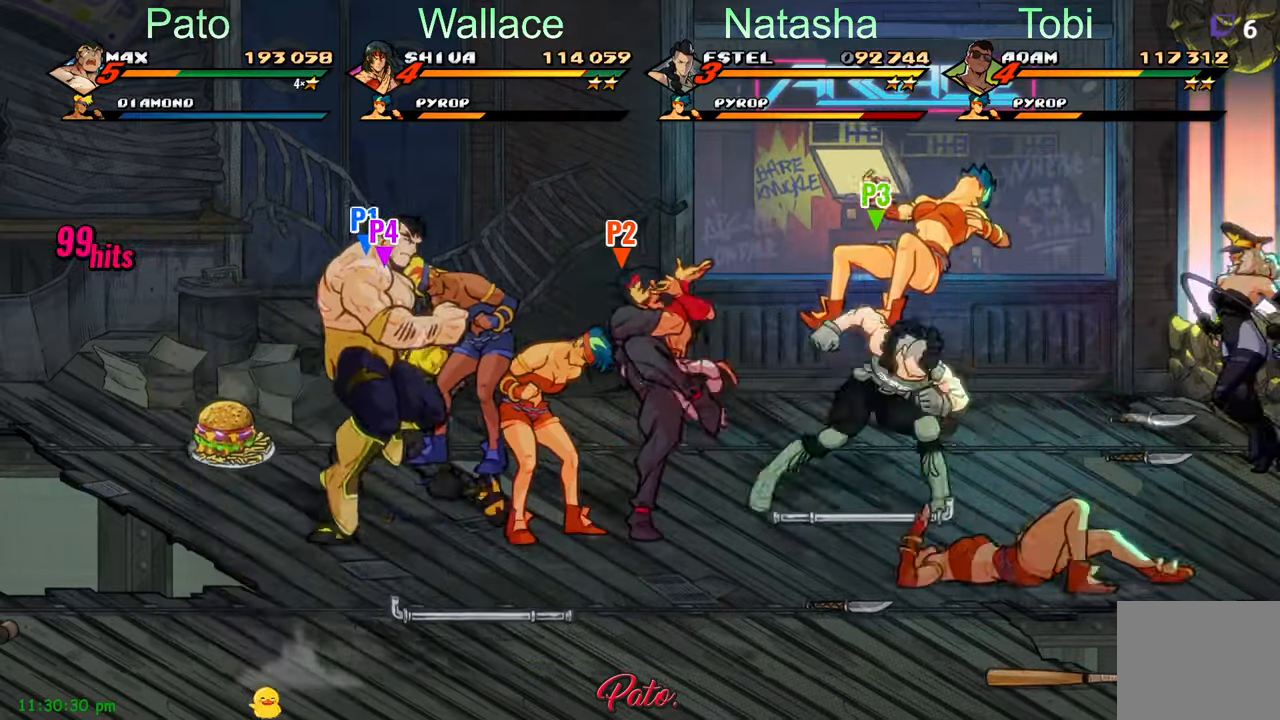
{"dt_ms": 500, "buttons": [], "left_stick": "center", "events": [[350, "DPAD_RIGHT", "up"]]}
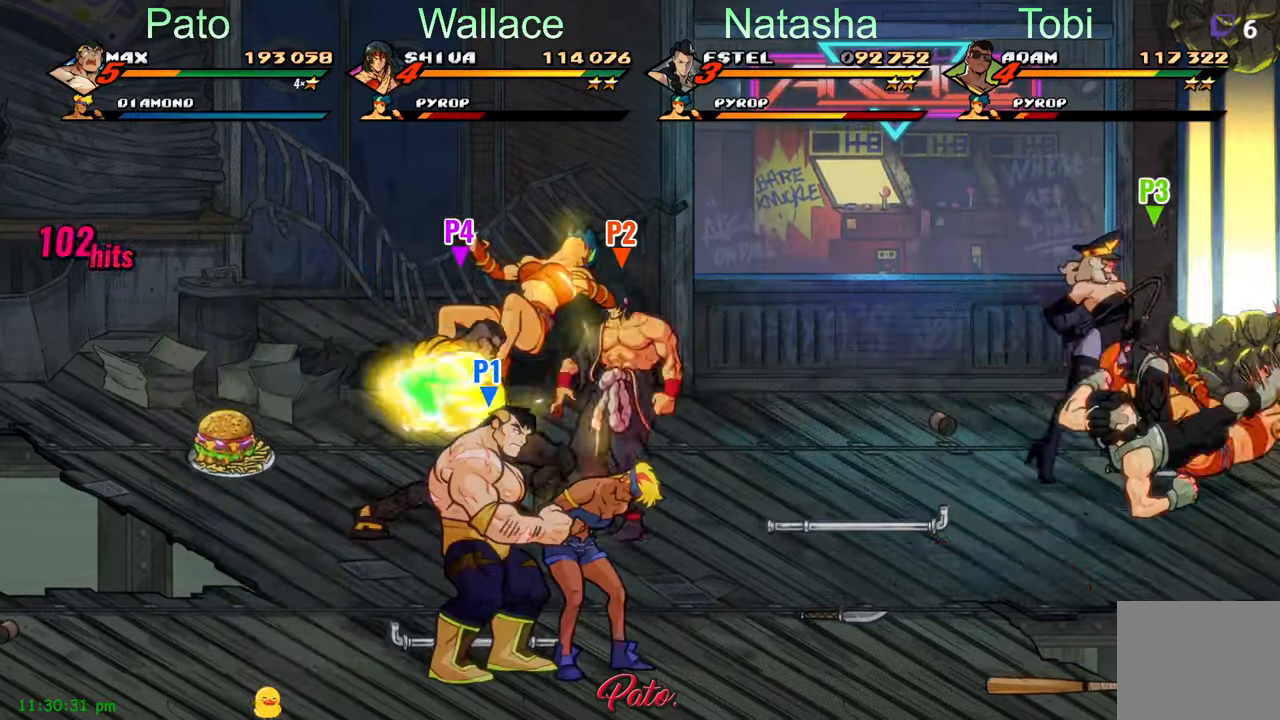
{"dt_ms": 500, "buttons": [], "left_stick": "center", "events": []}
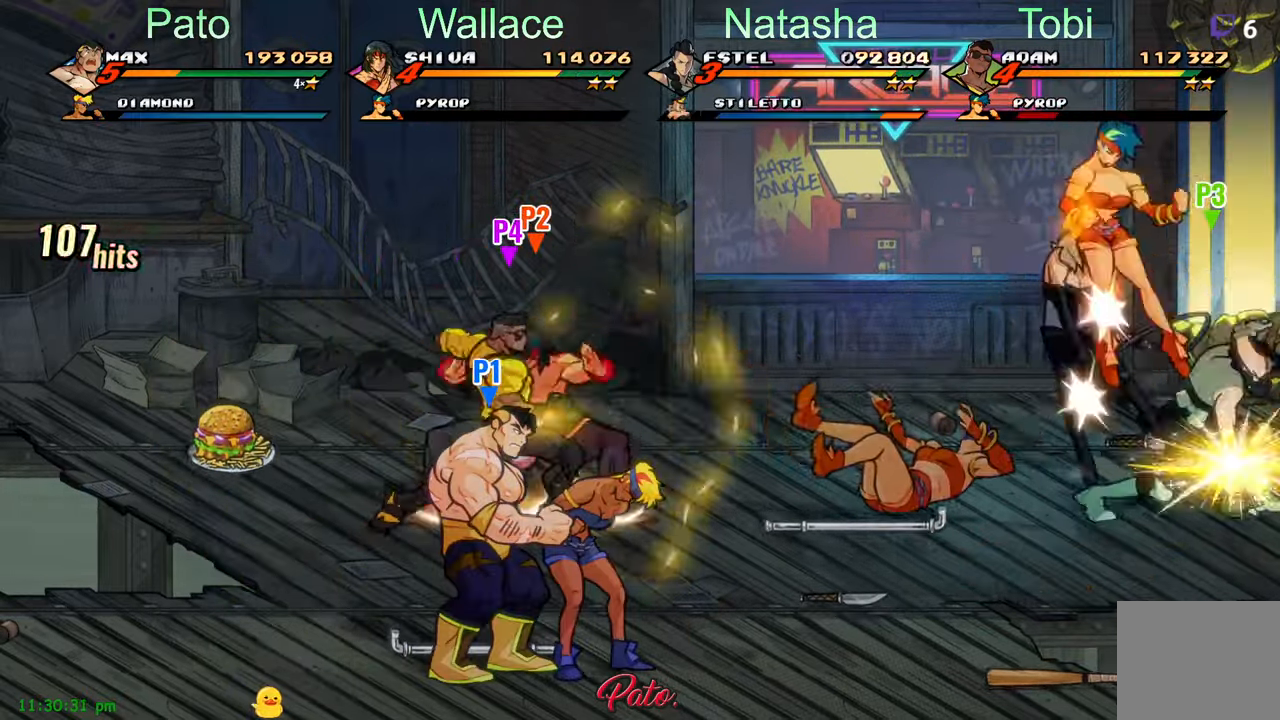
{"dt_ms": 500, "buttons": ["DPAD_RIGHT"], "left_stick": "center", "events": [[34, "Y", "down"], [117, "Y", "up"], [167, "DPAD_RIGHT", "down"]]}
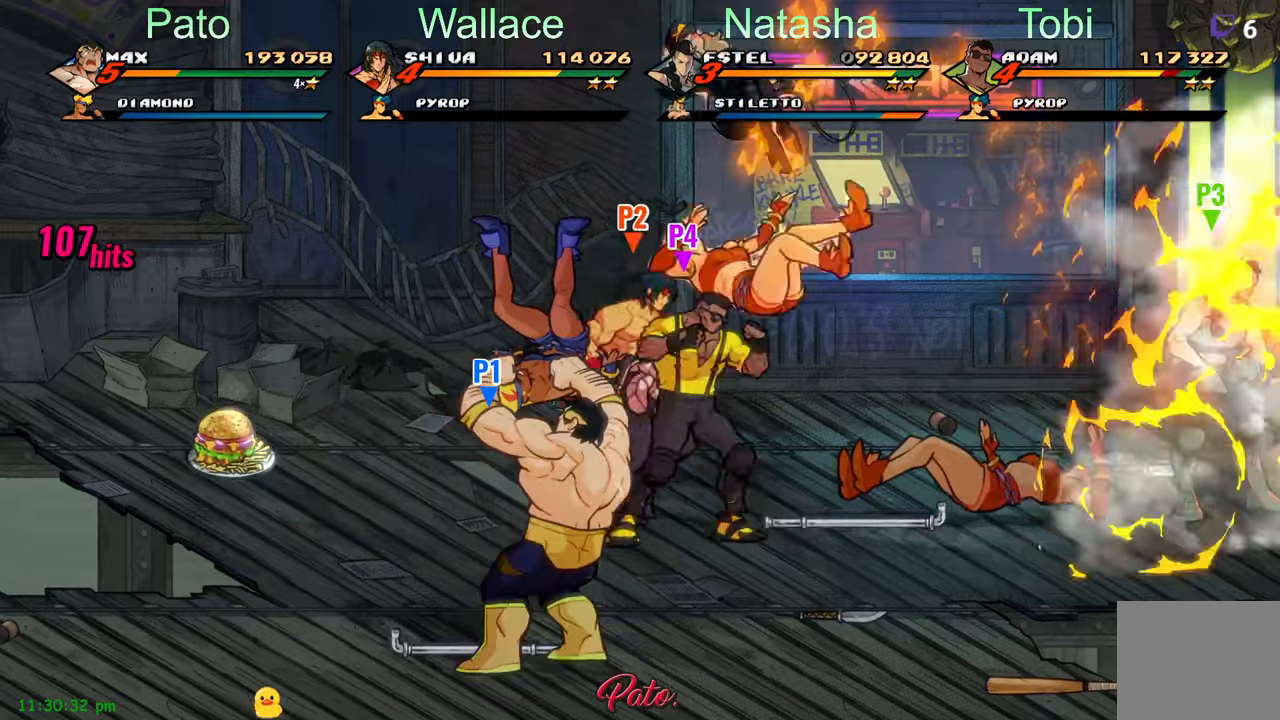
{"dt_ms": 500, "buttons": [], "left_stick": "center", "events": [[116, "DPAD_RIGHT", "up"], [183, "Y", "down"], [450, "Y", "up"]]}
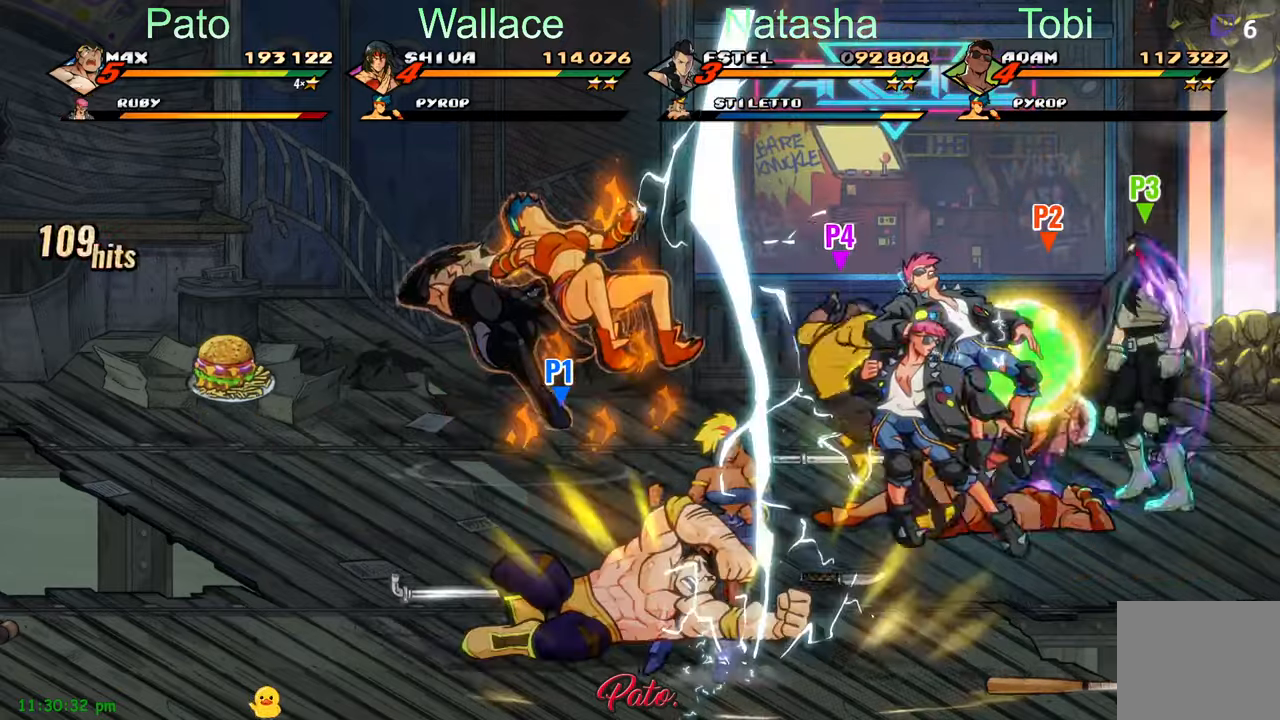
{"dt_ms": 500, "buttons": ["Y", "DPAD_RIGHT"], "left_stick": "center", "events": [[100, "DPAD_RIGHT", "down"], [166, "DPAD_RIGHT", "up"], [216, "DPAD_RIGHT", "down"], [250, "DPAD_RIGHT", "up"], [300, "DPAD_RIGHT", "down"], [333, "DPAD_RIGHT", "up"], [383, "DPAD_RIGHT", "down"], [450, "DPAD_RIGHT", "up"], [483, "DPAD_RIGHT", "down"], [500, "Y", "down"]]}
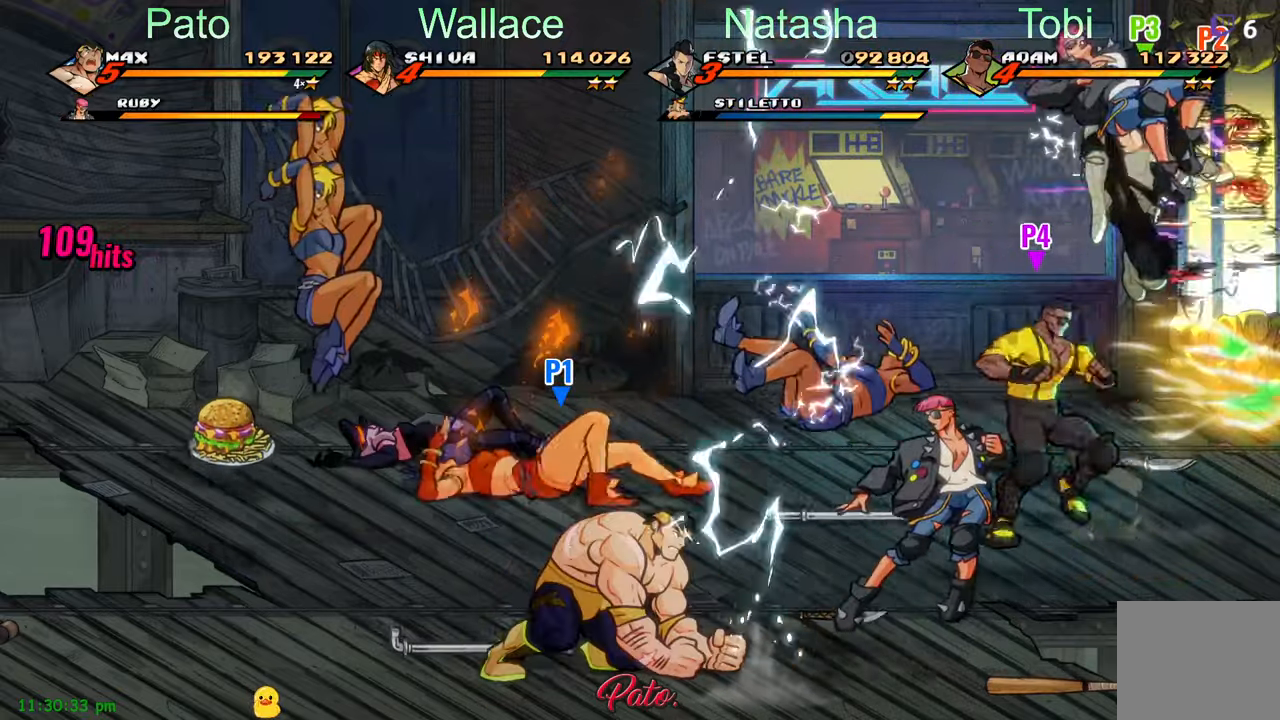
{"dt_ms": 500, "buttons": [], "left_stick": "center", "events": [[50, "Y", "up"], [66, "Y", "down"], [200, "DPAD_RIGHT", "up"], [383, "DPAD_RIGHT", "down"], [433, "DPAD_RIGHT", "up"], [466, "Y", "up"]]}
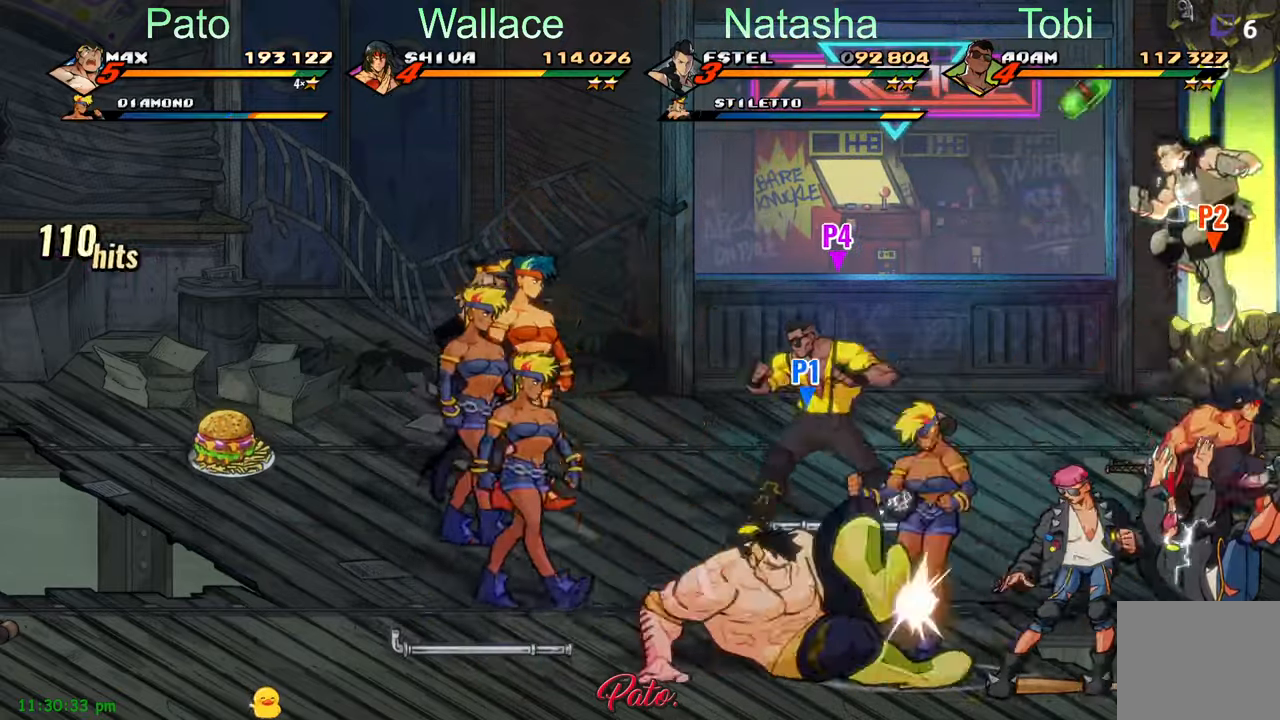
{"dt_ms": 1000, "buttons": ["DPAD_UP", "DPAD_LEFT"], "left_stick": "center"}
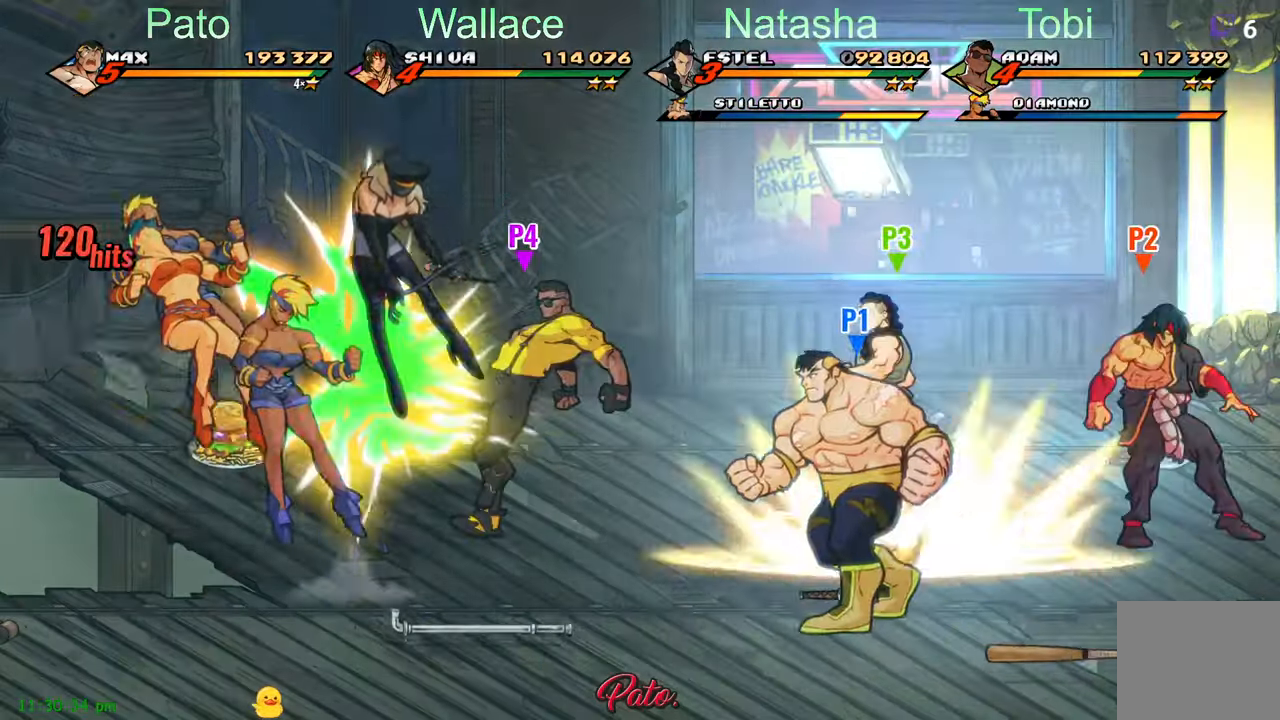
{"dt_ms": 500, "buttons": ["DPAD_LEFT"], "left_stick": "center", "events": [[183, "DPAD_UP", "up"], [333, "A", "down"], [416, "A", "up"]]}
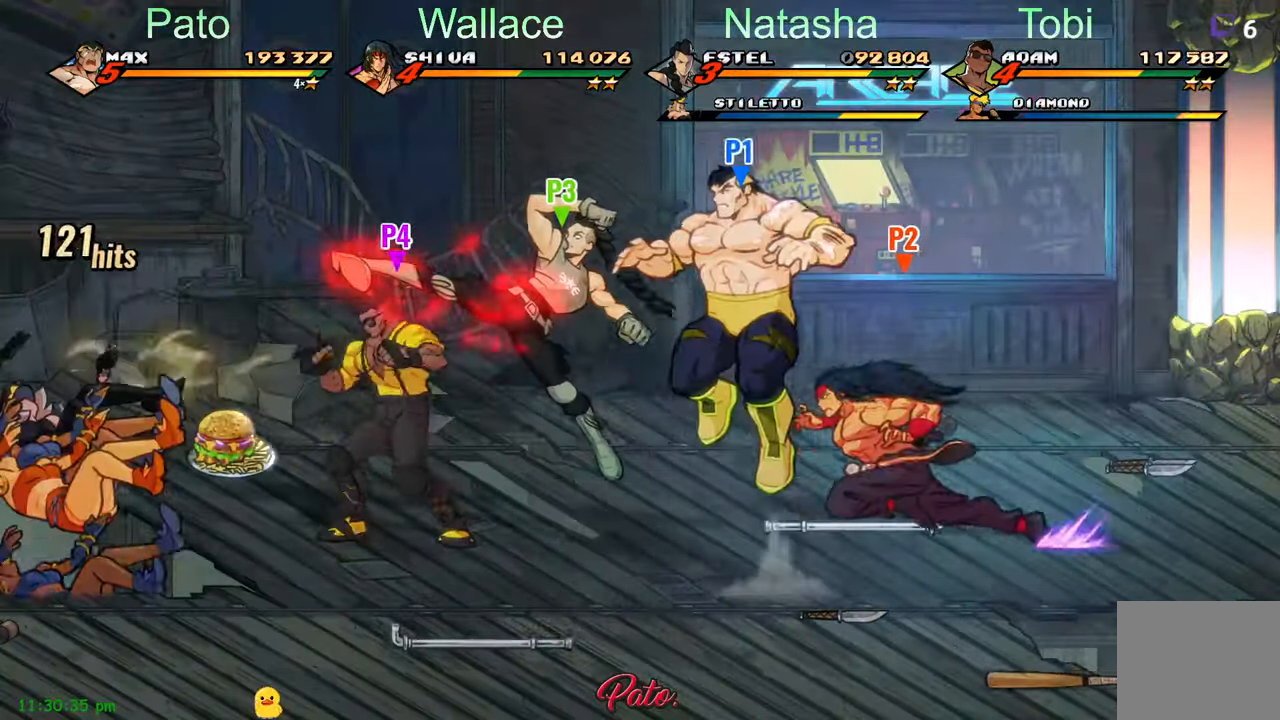
{"dt_ms": 500, "buttons": ["DPAD_DOWN", "DPAD_LEFT"], "left_stick": "center", "events": [[133, "Y", "down"], [150, "DPAD_LEFT", "up"], [233, "Y", "up"], [300, "DPAD_DOWN", "down"], [416, "DPAD_LEFT", "down"]]}